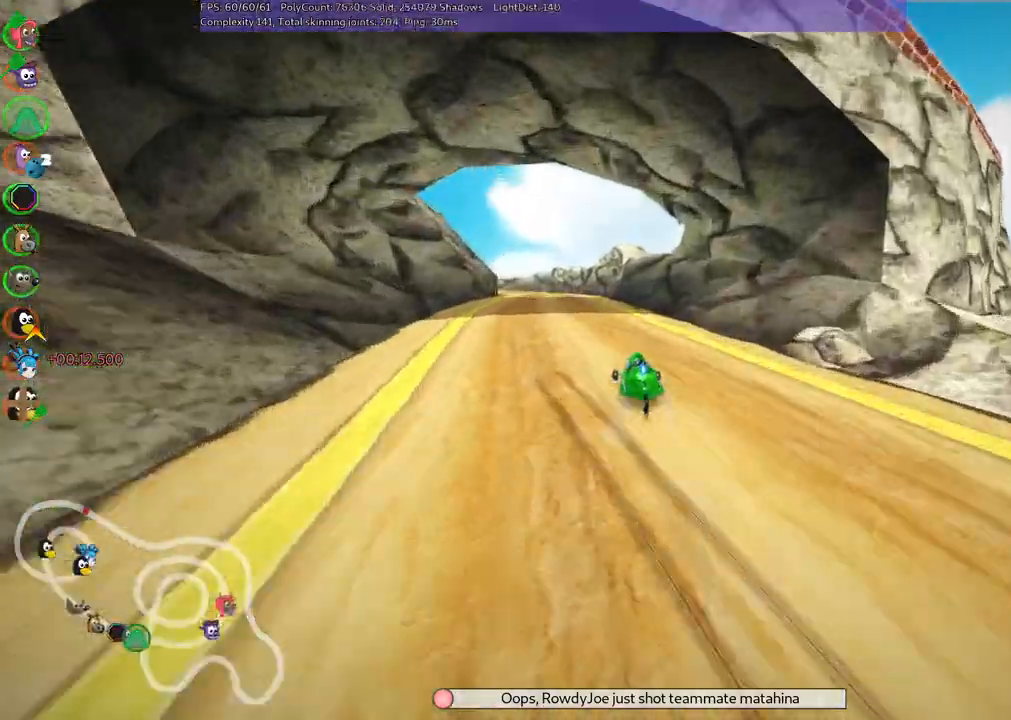
Gameplay with keyboard; each line is a JSON object with the keys held at the frame after it. "events" lists presses ("down") and releases ("up") of ".", "/", "alt_r", "b", "c", "comma", "ctrl_r", "d", "down", "f", "g", "h", "j", "k", "l", "left", "m", "n", "quote", "return", "right", "semicolon", "shift_r", "space", "super", "up" and "v" between this image and that frame as [ms after this image, input, new state], when the widget could be followed in between. No other keys are recorded. Mouse input is not recorded.
{"keys": ["left", "m", "right", "up"], "events": [[150, "left", "down"], [267, "left", "up"], [367, "left", "down"]]}
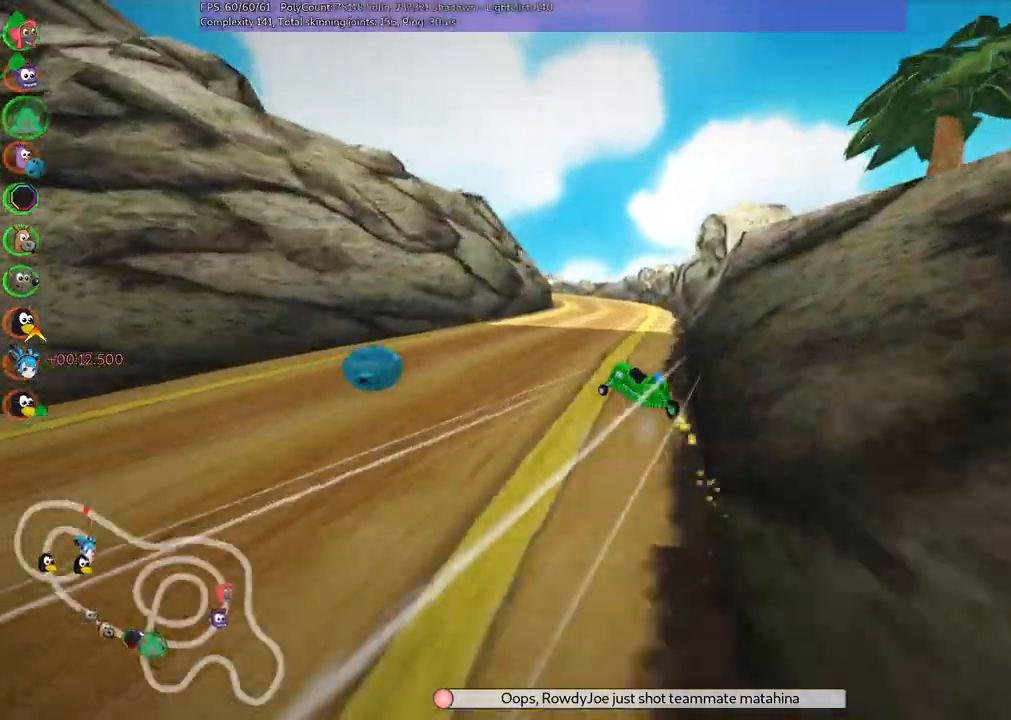
{"keys": ["left", "m", "up"]}
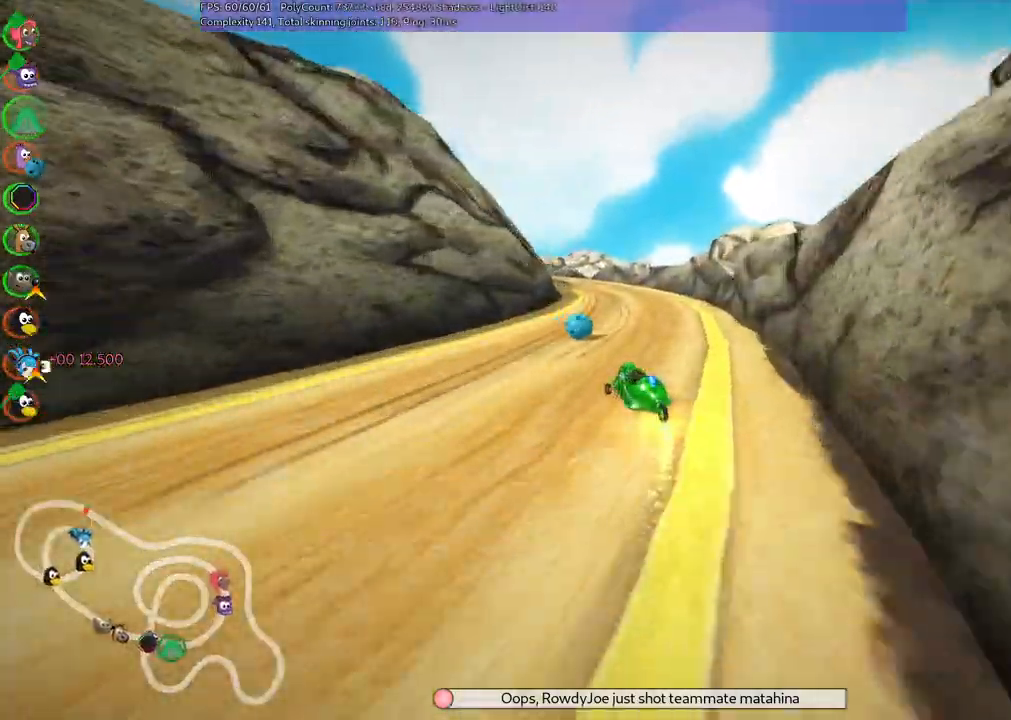
{"keys": ["up"]}
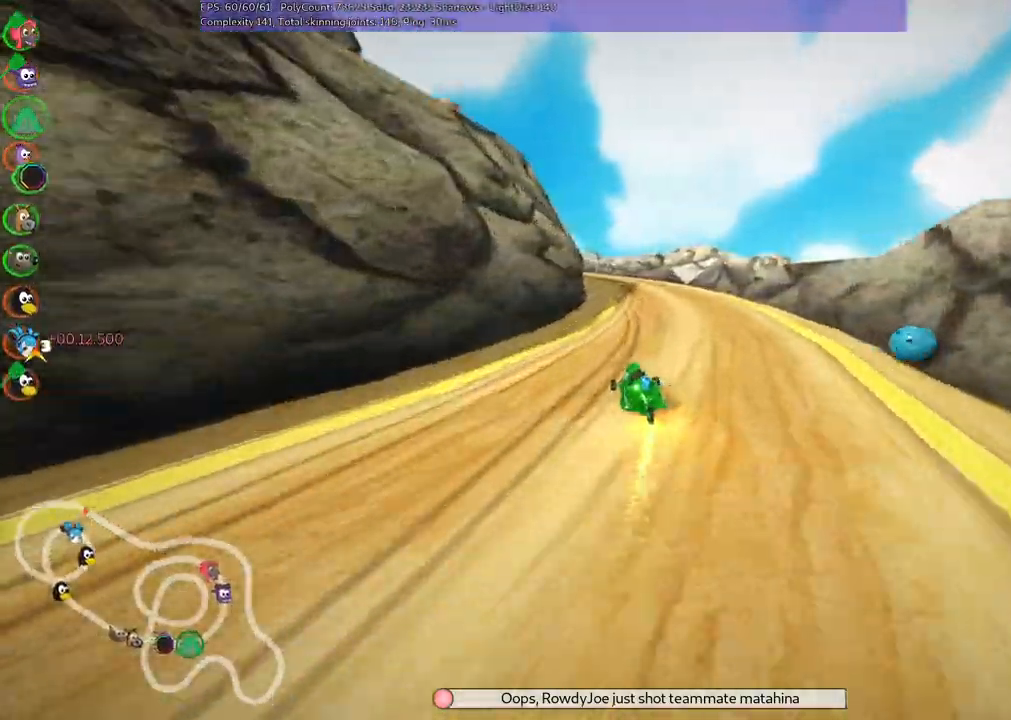
{"keys": ["m", "right", "up"], "events": [[67, "right", "down"], [167, "right", "up"], [250, "left", "down"], [250, "m", "down"], [383, "right", "down"], [450, "left", "up"]]}
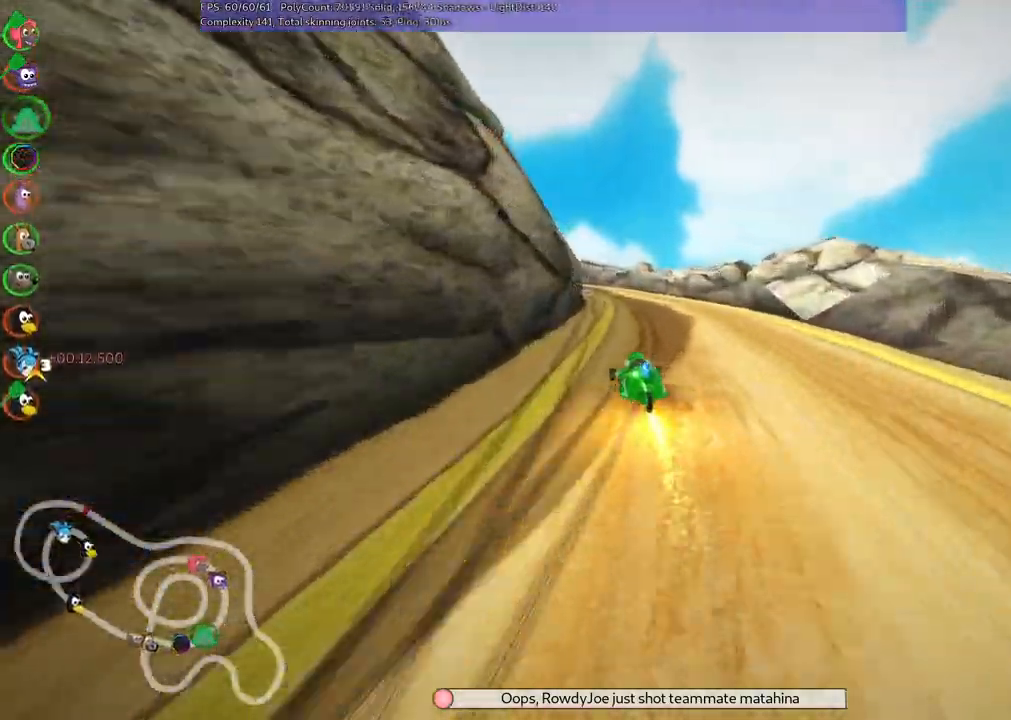
{"keys": ["right", "up"]}